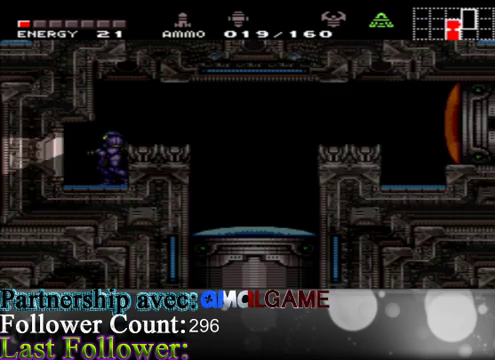
Gameplay with a controller (Xbox layout); each line is a JSON object with the inputs held at the frame after it. "events" lists button and stick changes between this image and that frame as [ms after this image, input, new state], when the widget could be followed in between. Not read: L3 R3.
{"buttons": ["X"], "left_stick": "down", "right_stick": "center", "events": [[67, "left_stick", "up"], [200, "left_stick", "center"], [267, "left_stick", "down"]]}
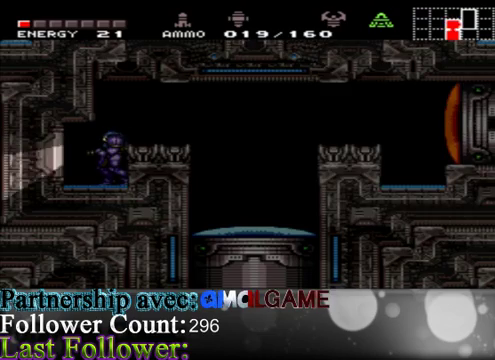
{"buttons": ["X"], "left_stick": "down-right", "right_stick": "center", "events": [[267, "left_stick", "down-right"]]}
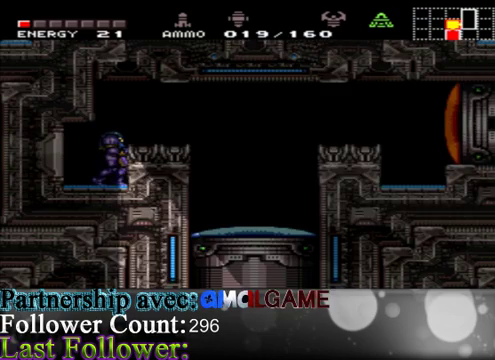
{"buttons": ["X"], "left_stick": "up", "right_stick": "center", "events": [[33, "left_stick", "right"], [200, "left_stick", "up-right"], [467, "left_stick", "up"]]}
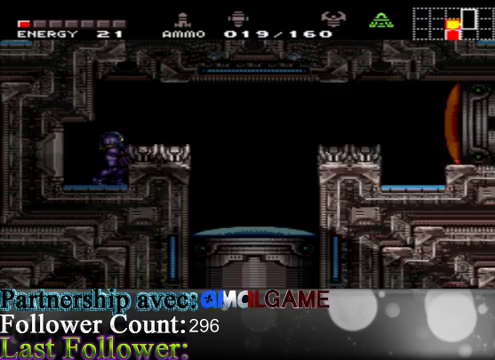
{"buttons": ["A"], "left_stick": "right", "right_stick": "center", "events": [[100, "X", "up"], [167, "left_stick", "center"], [333, "left_stick", "right"], [400, "A", "down"]]}
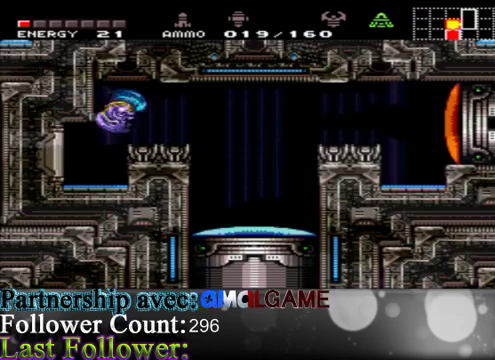
{"buttons": [], "left_stick": "center", "right_stick": "center", "events": [[133, "A", "up"], [333, "left_stick", "center"]]}
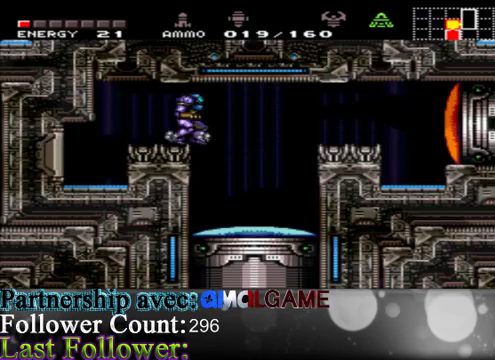
{"buttons": ["B"], "left_stick": "down", "right_stick": "center", "events": [[67, "left_stick", "right"], [100, "A", "down"], [367, "A", "up"], [467, "left_stick", "down"], [500, "B", "down"]]}
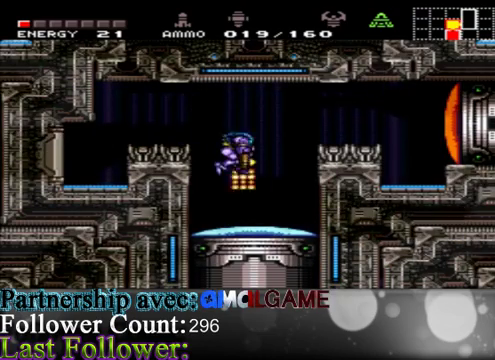
{"buttons": [], "left_stick": "center", "right_stick": "center", "events": [[67, "B", "up"], [367, "left_stick", "center"]]}
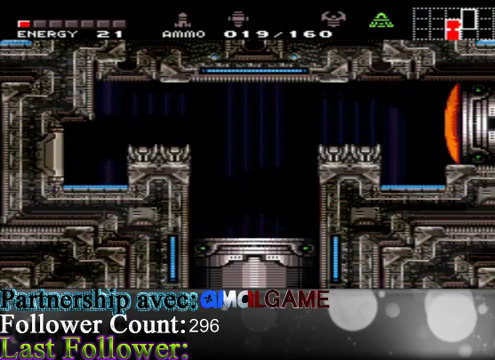
{"buttons": [], "left_stick": "center", "right_stick": "center", "events": []}
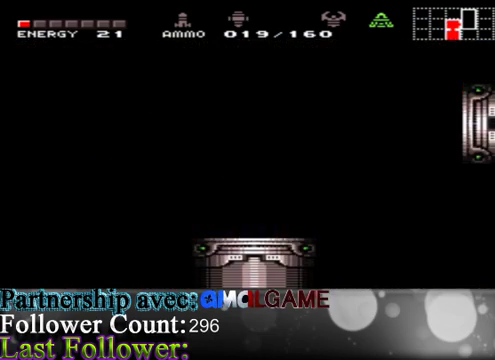
{"buttons": [], "left_stick": "center", "right_stick": "center", "events": []}
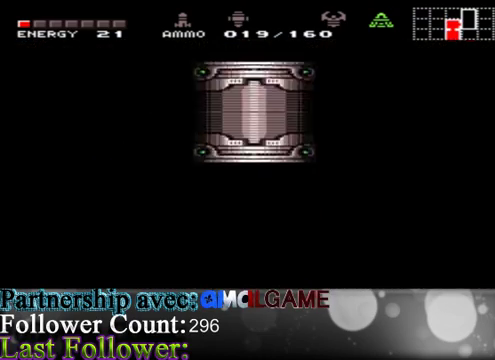
{"buttons": [], "left_stick": "center", "right_stick": "center", "events": []}
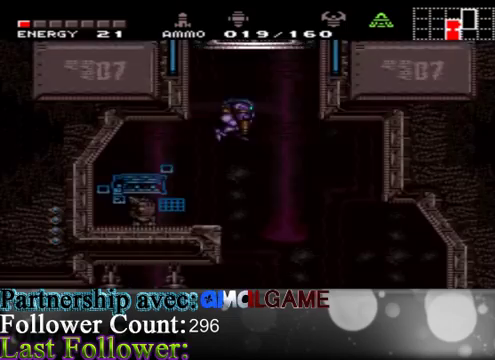
{"buttons": ["Y"], "left_stick": "center", "right_stick": "center", "events": [[433, "Y", "down"]]}
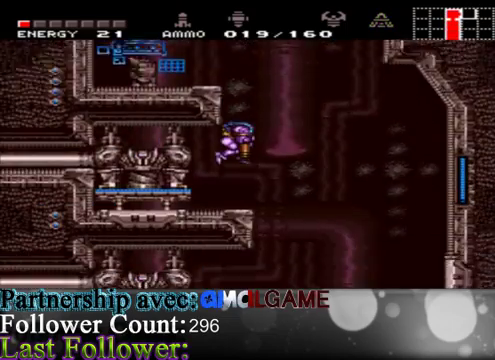
{"buttons": [], "left_stick": "center", "right_stick": "center", "events": [[200, "Y", "up"]]}
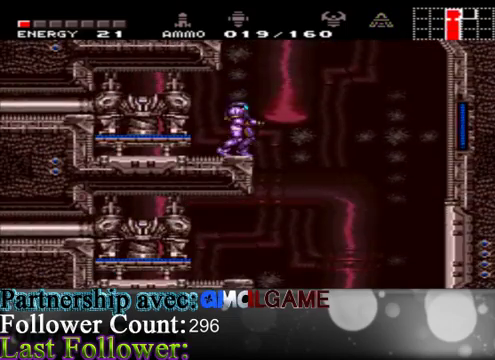
{"buttons": ["B"], "left_stick": "center", "right_stick": "center", "events": [[100, "left_stick", "left"], [300, "left_stick", "center"], [500, "B", "down"]]}
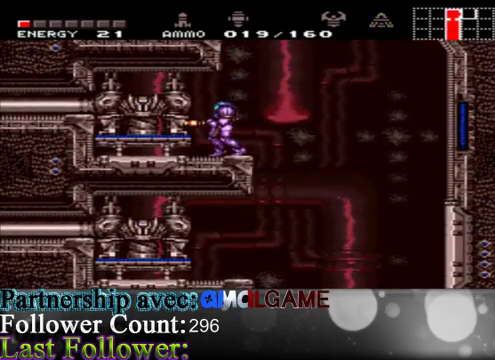
{"buttons": ["B"], "left_stick": "center", "right_stick": "center", "events": [[133, "B", "up"], [200, "left_stick", "left"], [233, "B", "down"], [333, "B", "up"], [433, "B", "down"], [433, "left_stick", "center"]]}
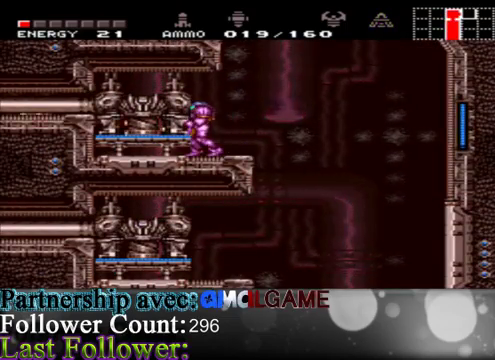
{"buttons": [], "left_stick": "center", "right_stick": "center", "events": [[33, "B", "up"], [100, "B", "down"], [233, "B", "up"], [300, "left_stick", "down"], [500, "left_stick", "center"]]}
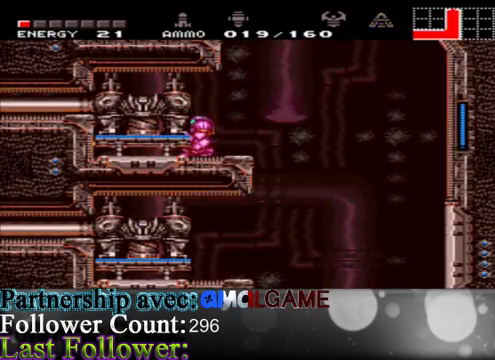
{"buttons": ["B"], "left_stick": "center", "right_stick": "center", "events": [[100, "left_stick", "down"], [333, "B", "down"], [333, "left_stick", "center"], [400, "B", "up"], [467, "B", "down"]]}
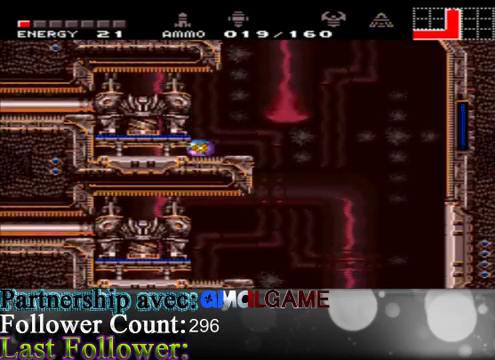
{"buttons": [], "left_stick": "center", "right_stick": "center", "events": [[33, "B", "up"], [133, "B", "down"], [267, "B", "up"], [367, "B", "down"], [433, "B", "up"]]}
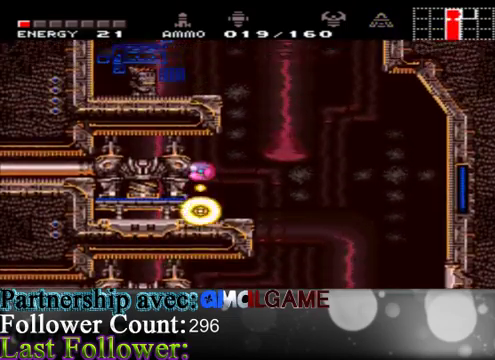
{"buttons": [], "left_stick": "up", "right_stick": "center", "events": [[33, "B", "down"], [200, "B", "up"], [300, "left_stick", "up"]]}
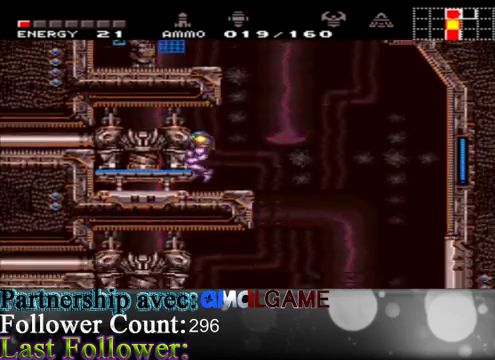
{"buttons": [], "left_stick": "center", "right_stick": "center", "events": [[33, "left_stick", "center"], [300, "left_stick", "up"], [367, "Y", "down"], [400, "left_stick", "center"], [433, "Y", "up"]]}
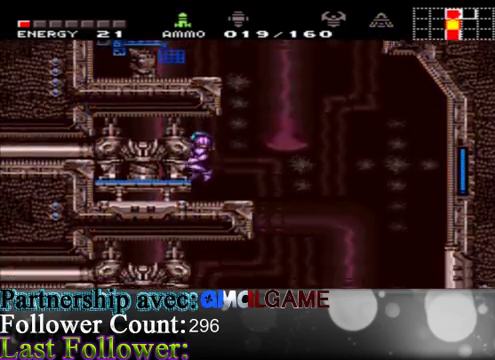
{"buttons": ["Y"], "left_stick": "center", "right_stick": "center", "events": [[167, "Y", "down"], [267, "Y", "up"], [400, "Y", "down"]]}
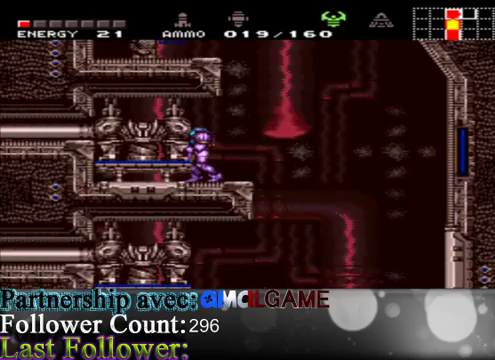
{"buttons": ["X"], "left_stick": "center", "right_stick": "center", "events": [[33, "Y", "up"], [167, "Y", "down"], [267, "Y", "up"], [400, "X", "down"]]}
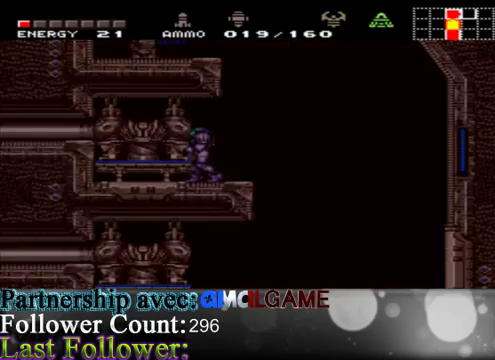
{"buttons": ["X"], "left_stick": "down", "right_stick": "center", "events": [[133, "left_stick", "down"]]}
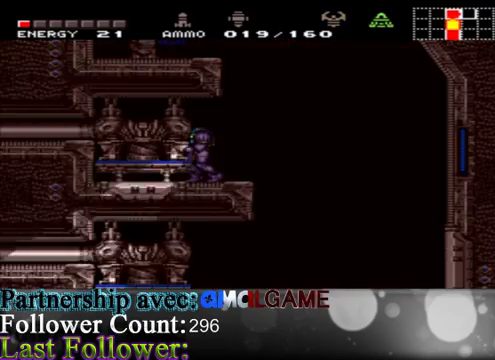
{"buttons": [], "left_stick": "right", "right_stick": "center", "events": [[233, "left_stick", "down-right"], [367, "X", "up"], [367, "left_stick", "right"]]}
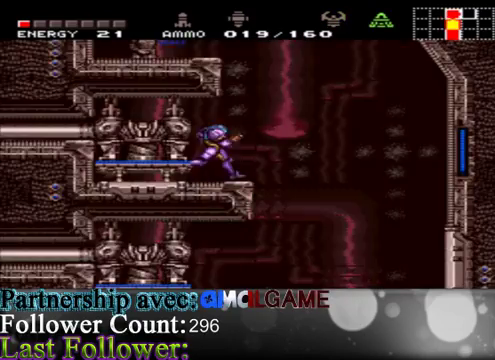
{"buttons": [], "left_stick": "left", "right_stick": "center", "events": [[333, "left_stick", "center"], [400, "left_stick", "left"]]}
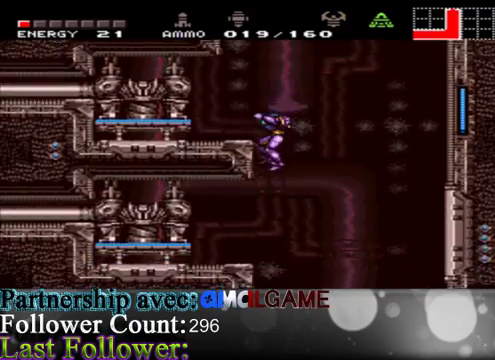
{"buttons": [], "left_stick": "left", "right_stick": "center", "events": []}
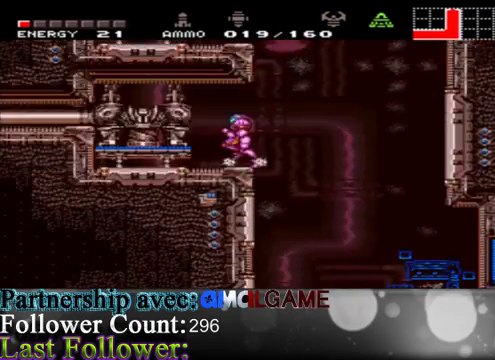
{"buttons": ["X"], "left_stick": "down", "right_stick": "center", "events": [[33, "X", "down"], [133, "left_stick", "center"], [300, "left_stick", "down"]]}
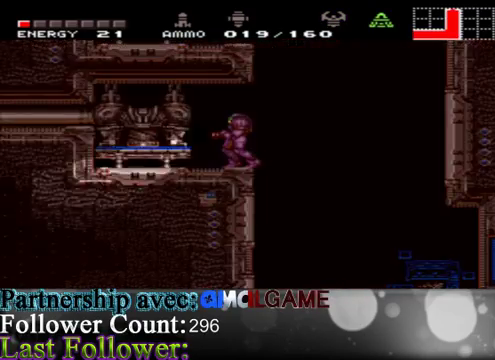
{"buttons": [], "left_stick": "right", "right_stick": "center", "events": [[233, "X", "up"], [300, "left_stick", "right"], [367, "A", "down"], [467, "A", "up"]]}
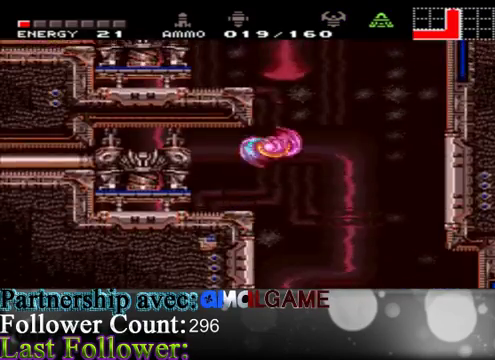
{"buttons": [], "left_stick": "right", "right_stick": "center", "events": []}
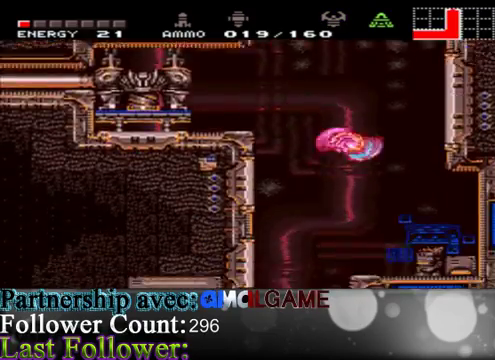
{"buttons": ["A"], "left_stick": "right", "right_stick": "center", "events": [[400, "A", "down"]]}
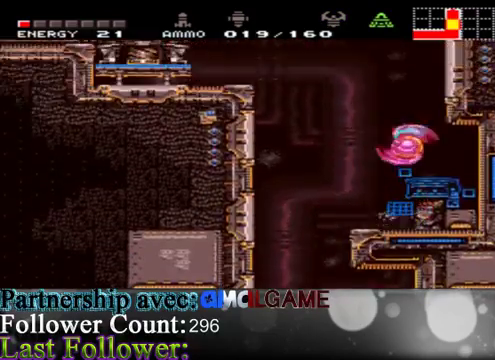
{"buttons": ["X"], "left_stick": "center", "right_stick": "center", "events": [[33, "left_stick", "left"], [100, "A", "up"], [300, "left_stick", "right"], [500, "X", "down"], [500, "left_stick", "center"]]}